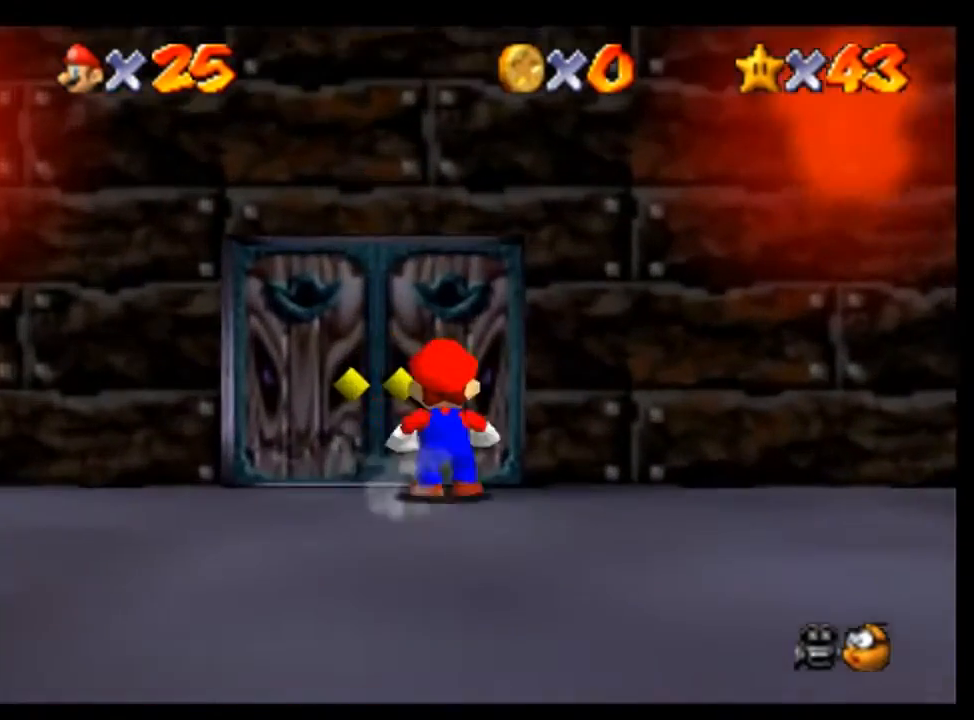
Gameplay with a controller (Nintendo layout); each line is a JSON object with the inputs held at the frame after it (dt_ms = milliseconds from this image to that frame). "events" lists button and stick changes between this image and that frame as [ms after this image, input, new state], when the widget could be followed in between. Not read: L3 R3.
{"dt_ms": 500, "buttons": ["A"], "left_stick": "up", "events": [[33, "left_stick", "up-left"], [133, "left_stick", "up"], [467, "A", "down"]]}
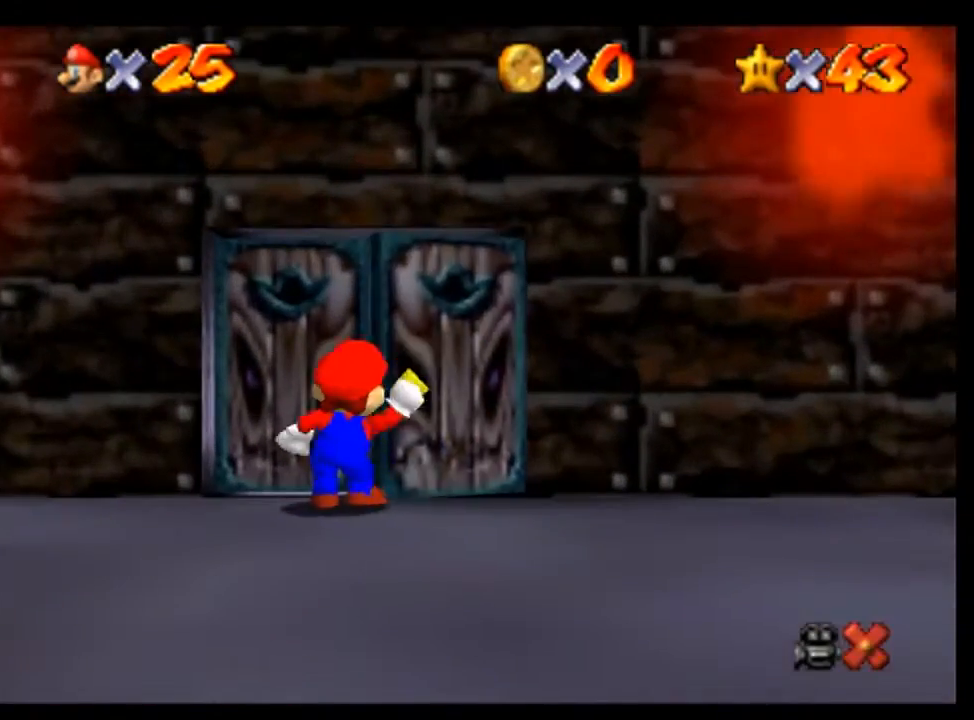
{"dt_ms": 500, "buttons": [], "left_stick": "up", "events": [[67, "A", "up"], [200, "A", "down"], [300, "A", "up"]]}
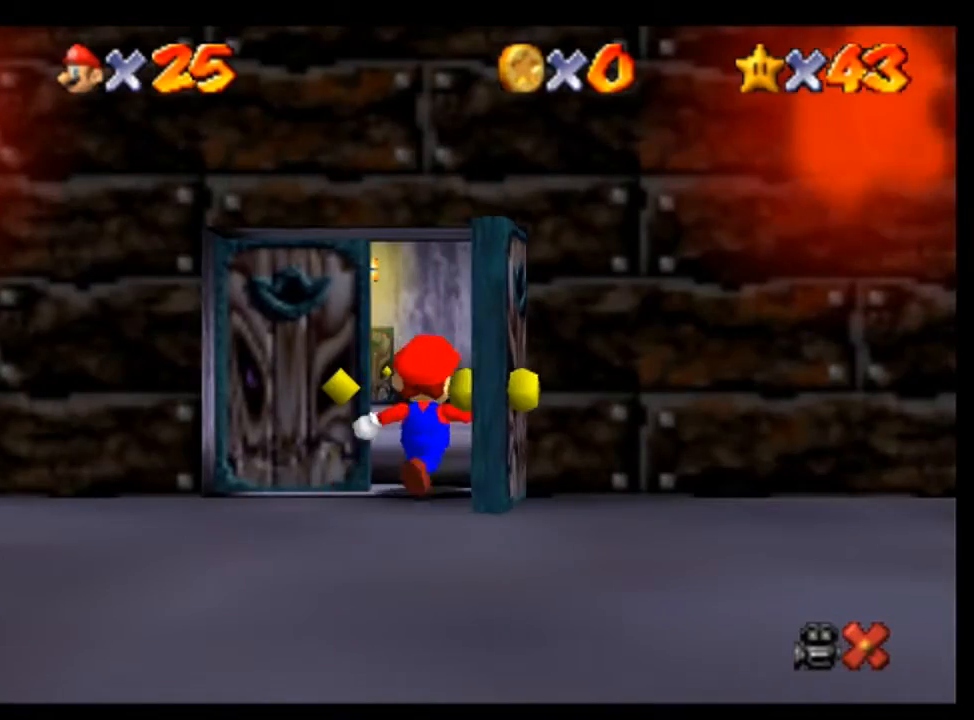
{"dt_ms": 500, "buttons": [], "left_stick": "up", "events": []}
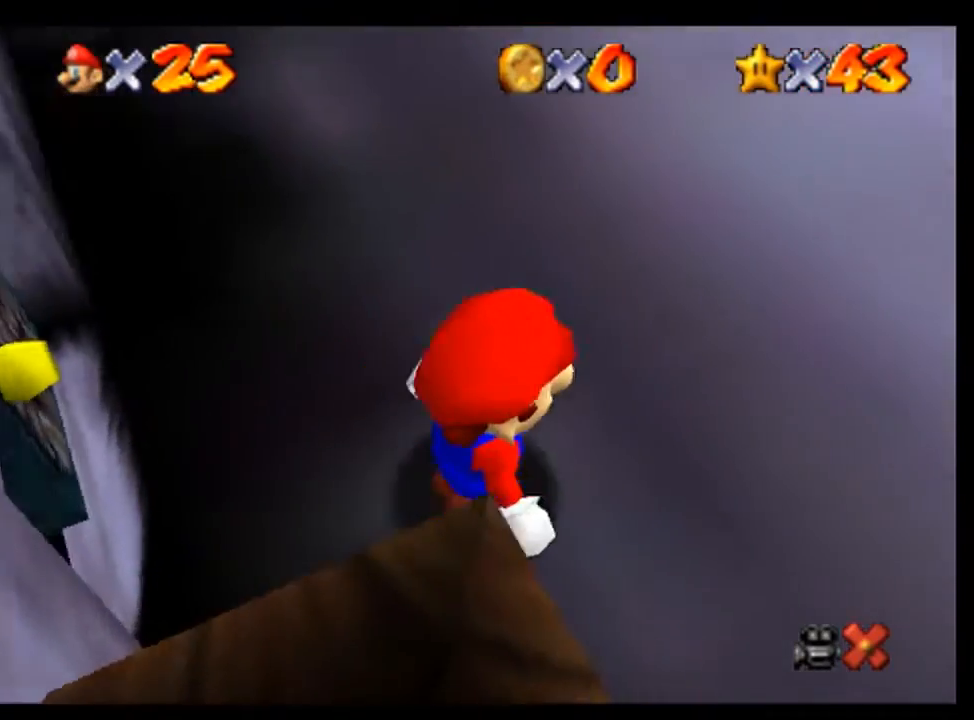
{"dt_ms": 500, "buttons": [], "left_stick": "up", "events": [[167, "left_stick", "up-left"], [300, "left_stick", "up"]]}
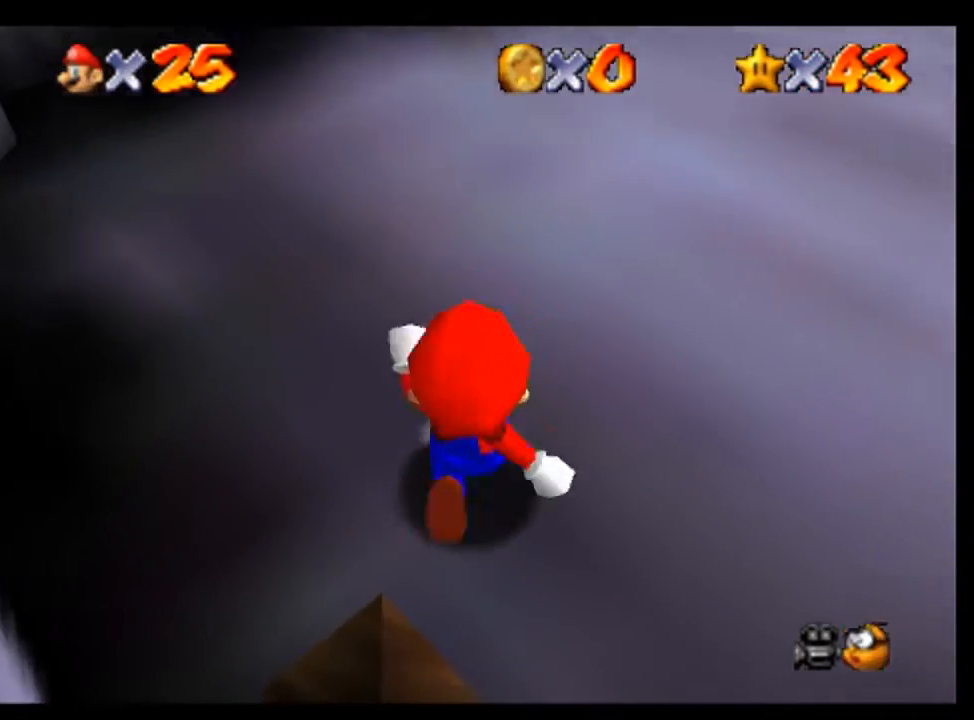
{"dt_ms": 500, "buttons": [], "left_stick": "up", "events": [[133, "left_stick", "up-left"], [333, "left_stick", "up"]]}
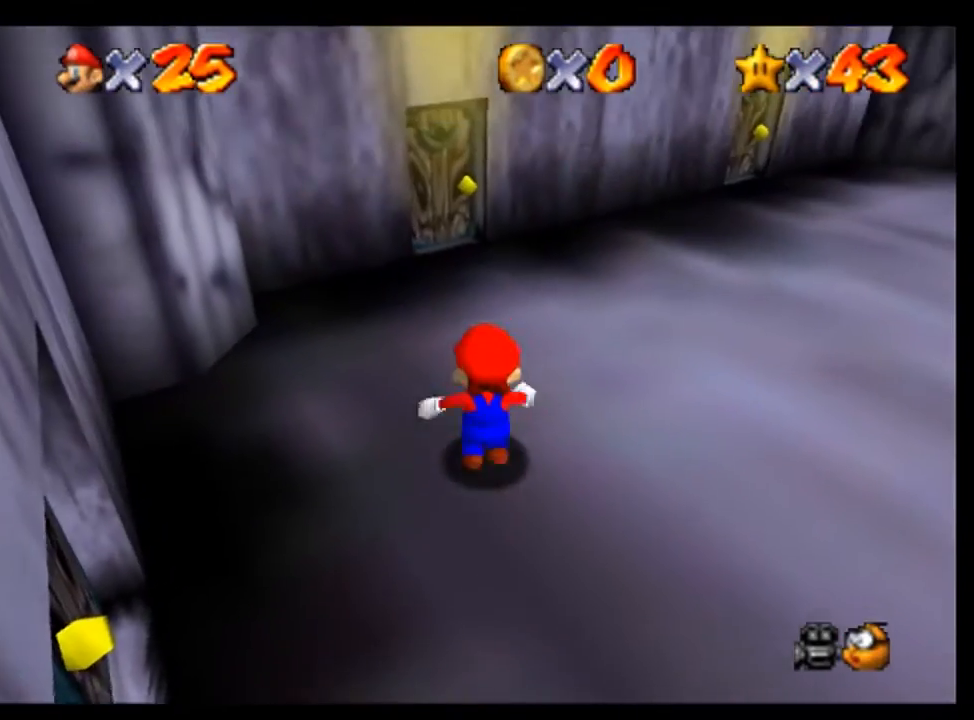
{"dt_ms": 500, "buttons": [], "left_stick": "up", "events": []}
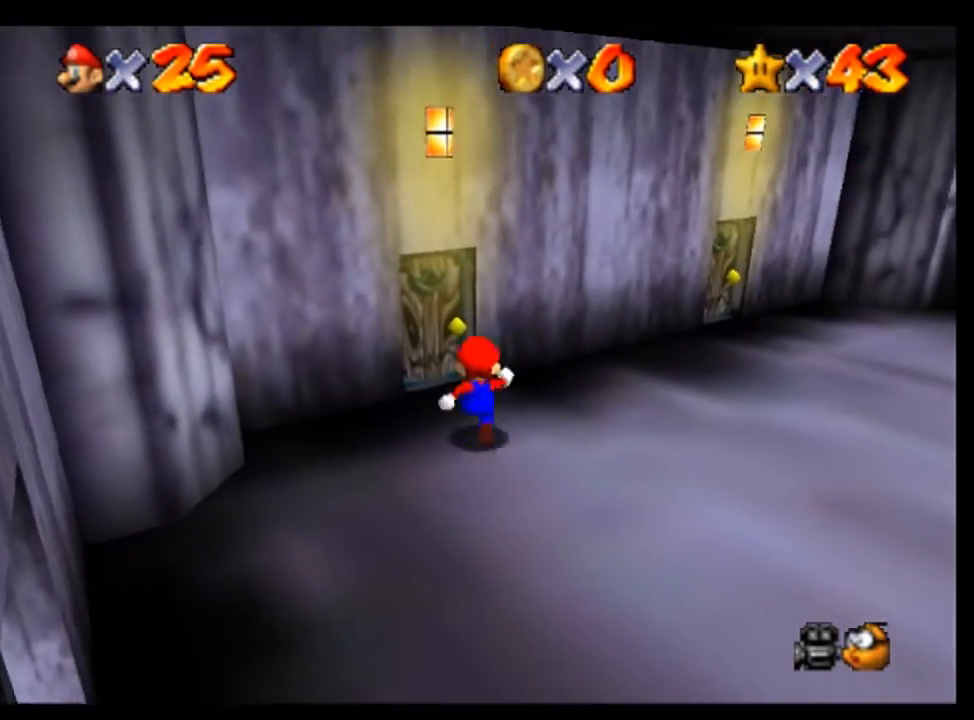
{"dt_ms": 500, "buttons": [], "left_stick": "up", "events": [[67, "left_stick", "up-left"], [167, "left_stick", "up"], [300, "left_stick", "up-left"], [400, "left_stick", "up"]]}
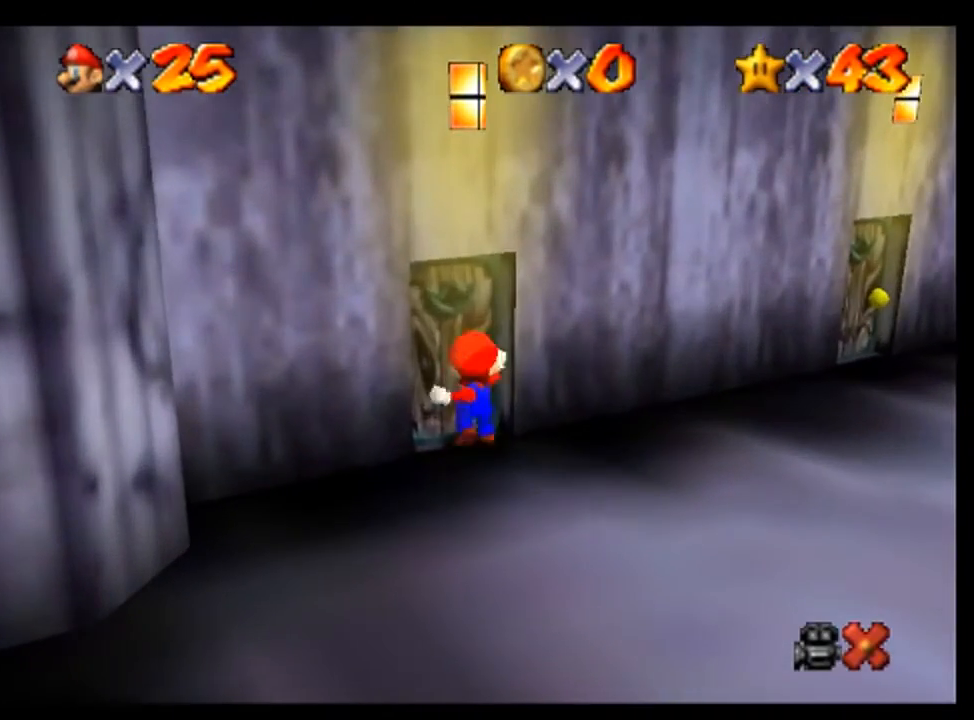
{"dt_ms": 500, "buttons": [], "left_stick": "center", "events": [[300, "left_stick", "center"]]}
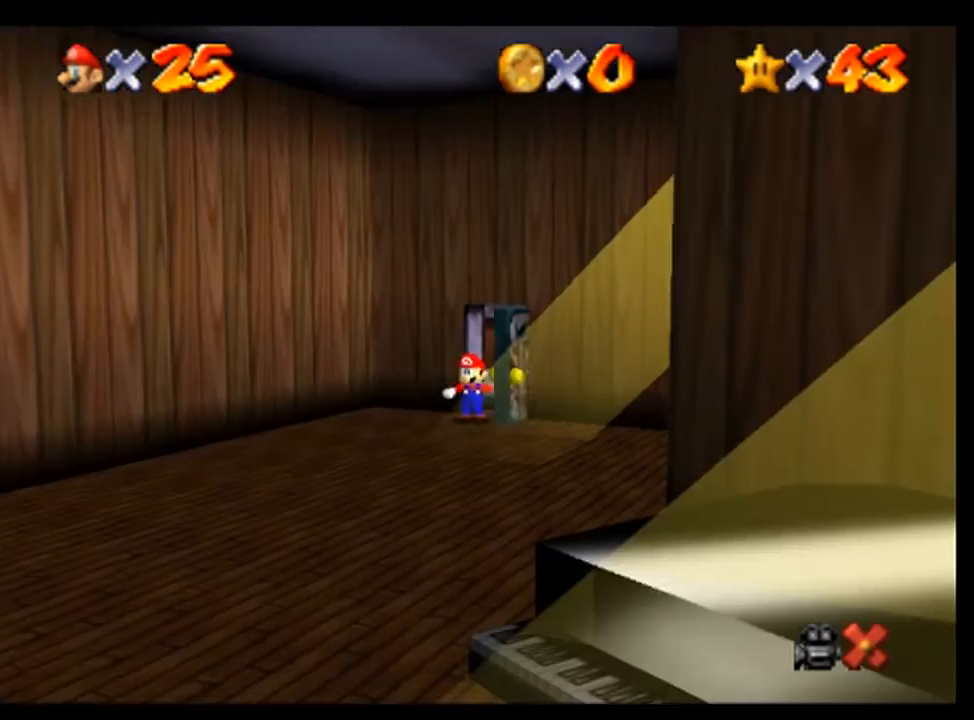
{"dt_ms": 500, "buttons": [], "left_stick": "center", "events": []}
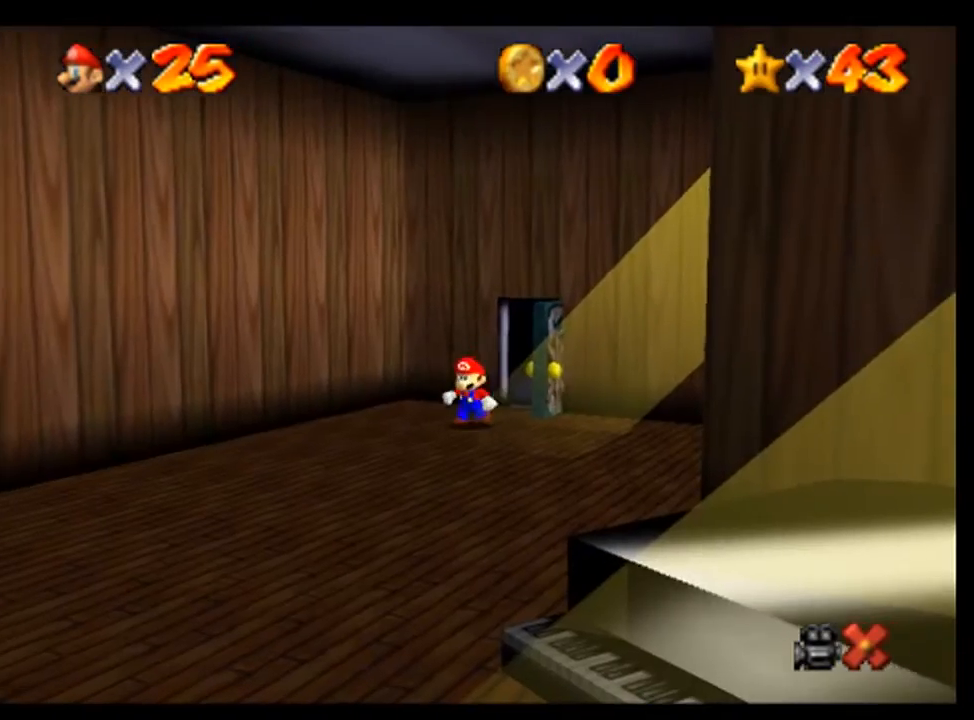
{"dt_ms": 500, "buttons": [], "left_stick": "down-left", "events": [[100, "left_stick", "down"], [233, "left_stick", "down-left"]]}
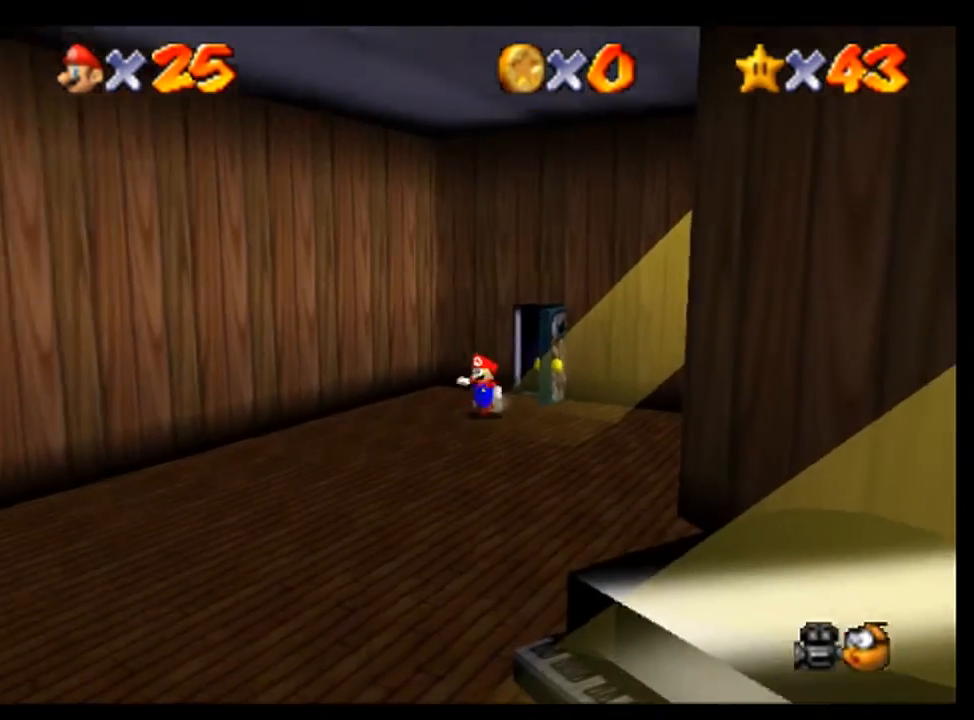
{"dt_ms": 500, "buttons": [], "left_stick": "down-left", "events": []}
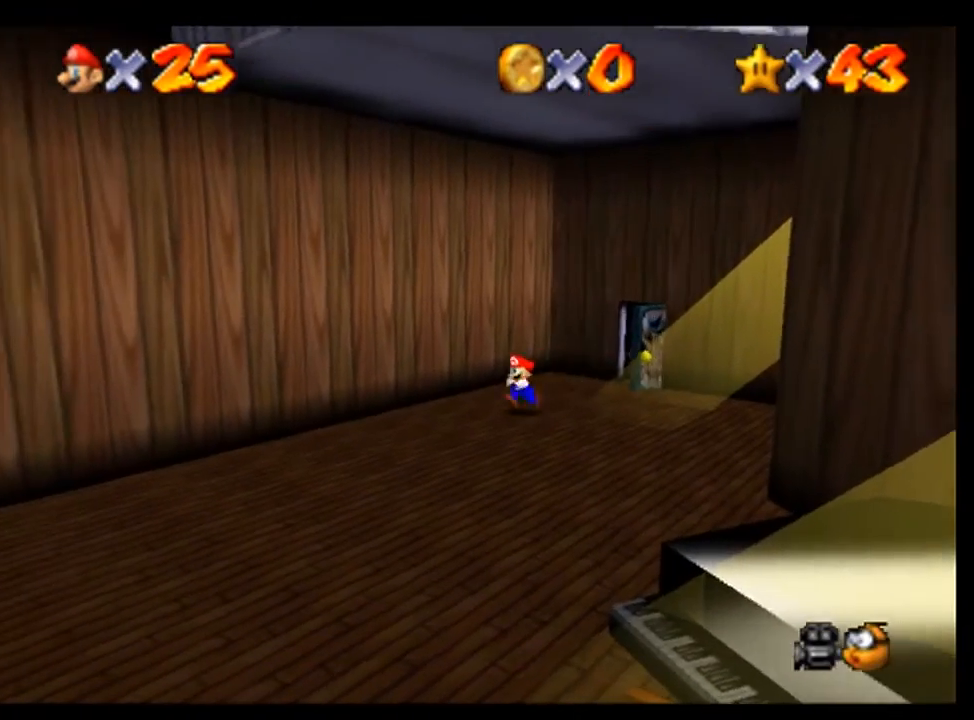
{"dt_ms": 500, "buttons": [], "left_stick": "down-left", "events": []}
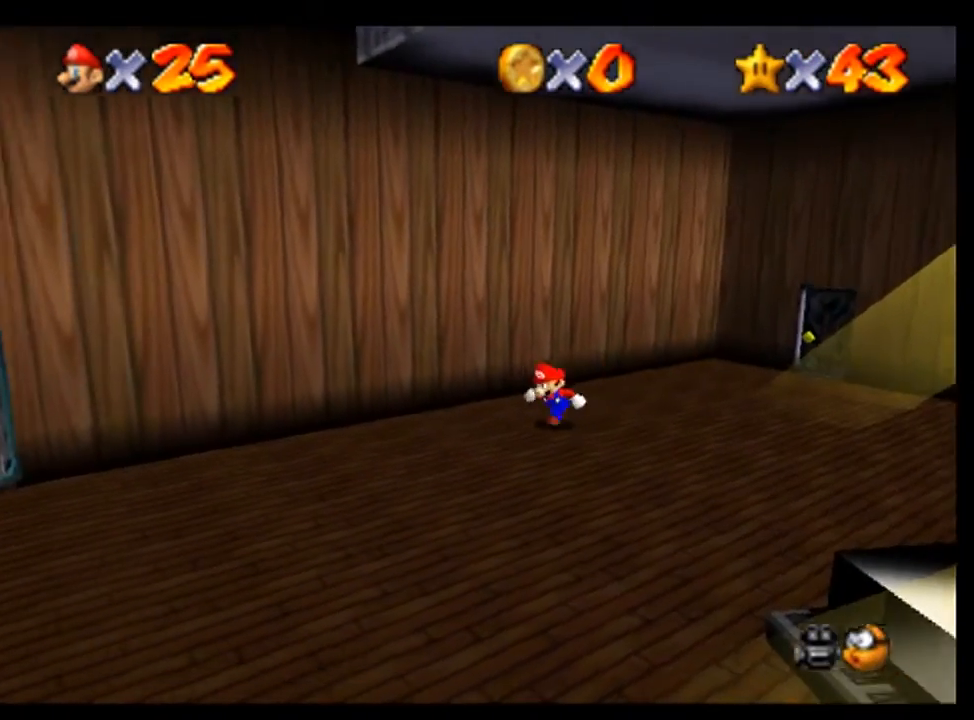
{"dt_ms": 500, "buttons": [], "left_stick": "down", "events": [[33, "left_stick", "left"], [333, "left_stick", "down-left"], [433, "left_stick", "down"]]}
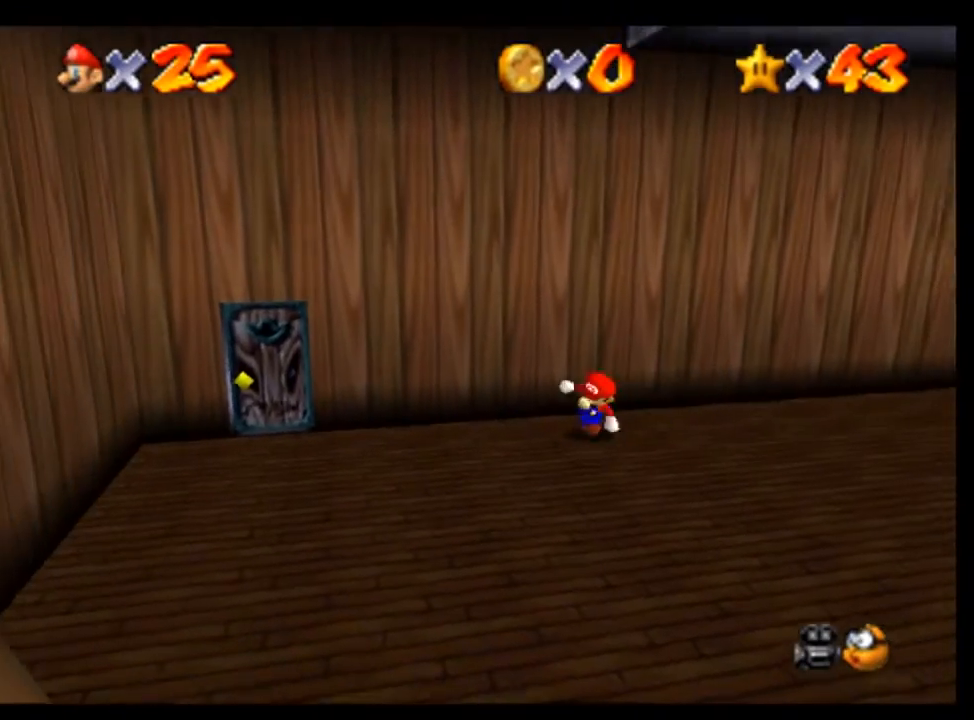
{"dt_ms": 500, "buttons": ["A"], "left_stick": "up-left", "events": [[100, "left_stick", "up"], [300, "A", "down"], [467, "left_stick", "up-left"]]}
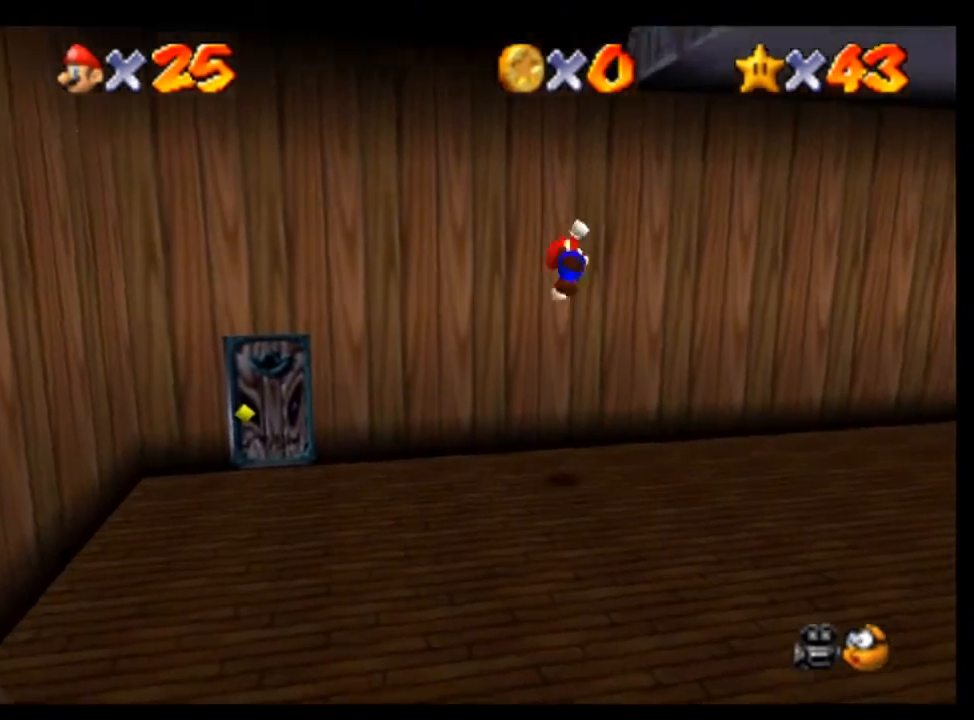
{"dt_ms": 1000, "buttons": [], "left_stick": "up", "events": [[133, "A", "up"], [133, "left_stick", "up"], [300, "A", "down"], [567, "left_stick", "up-right"], [700, "left_stick", "up"], [867, "A", "up"]]}
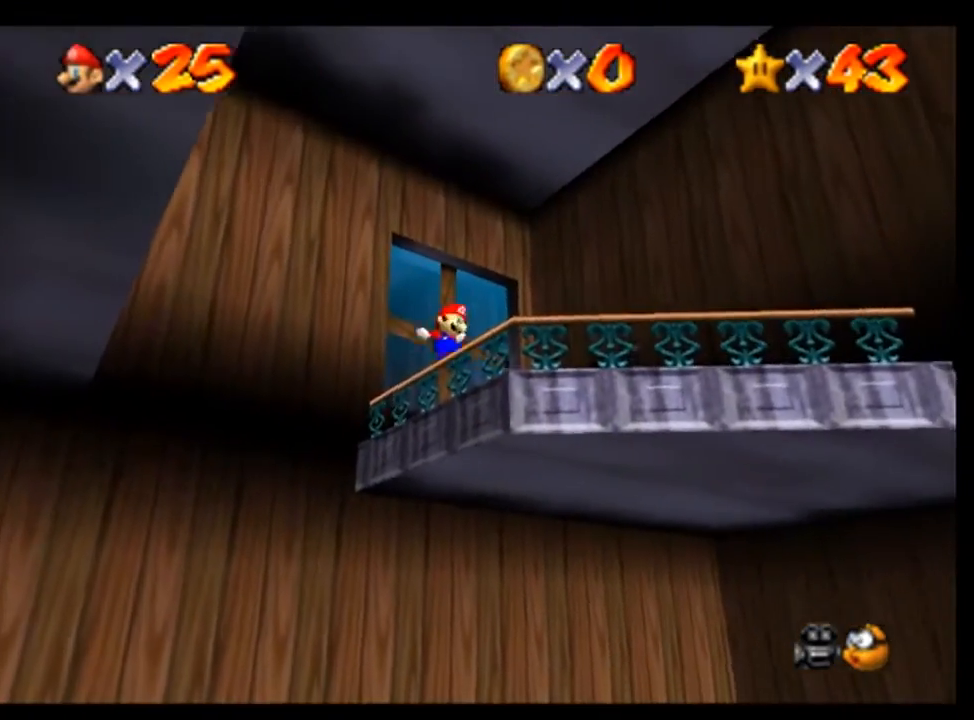
{"dt_ms": 500, "buttons": [], "left_stick": "center", "events": [[100, "left_stick", "center"], [333, "C_RIGHT", "down"], [433, "C_RIGHT", "up"]]}
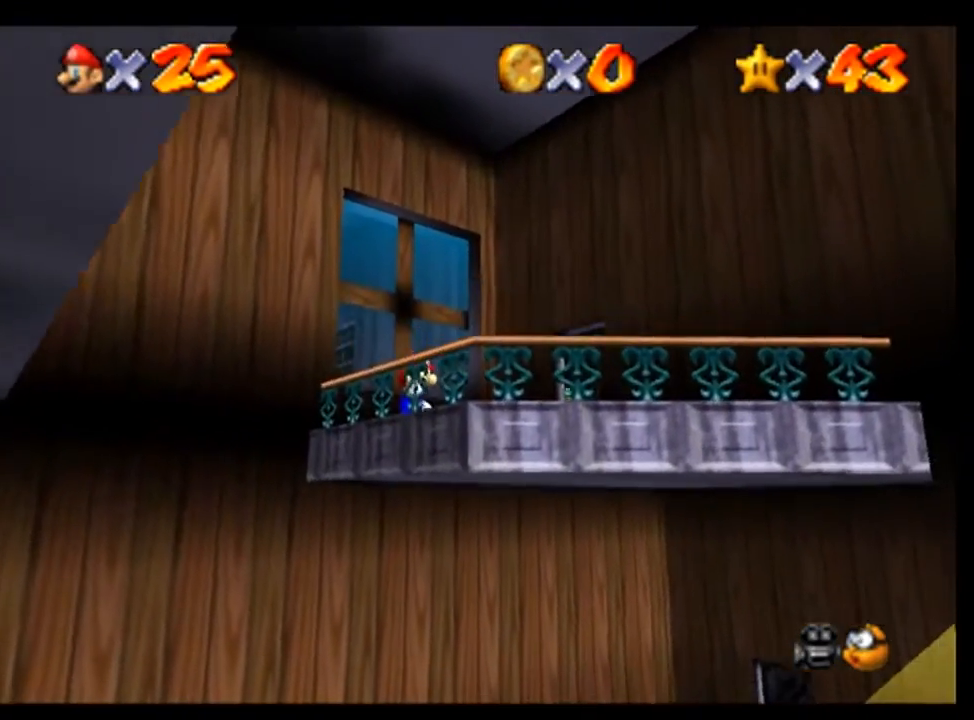
{"dt_ms": 500, "buttons": [], "left_stick": "center", "events": [[300, "left_stick", "down-left"], [467, "left_stick", "center"]]}
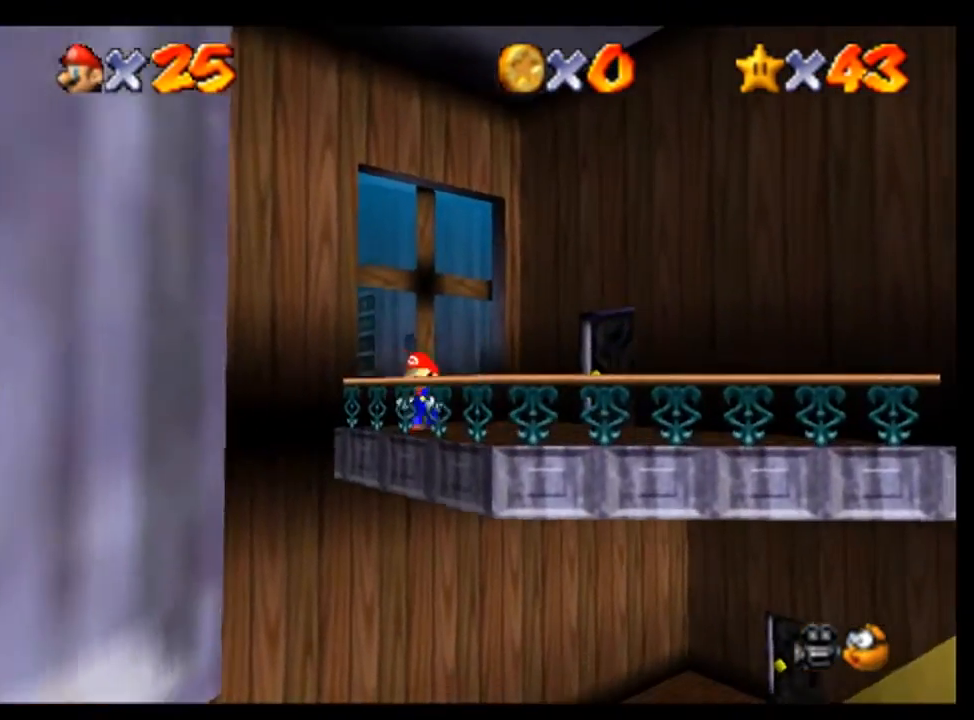
{"dt_ms": 1000, "buttons": [], "left_stick": "down-left", "events": [[467, "left_stick", "up"], [533, "left_stick", "up-right"], [767, "left_stick", "left"], [867, "left_stick", "down-left"]]}
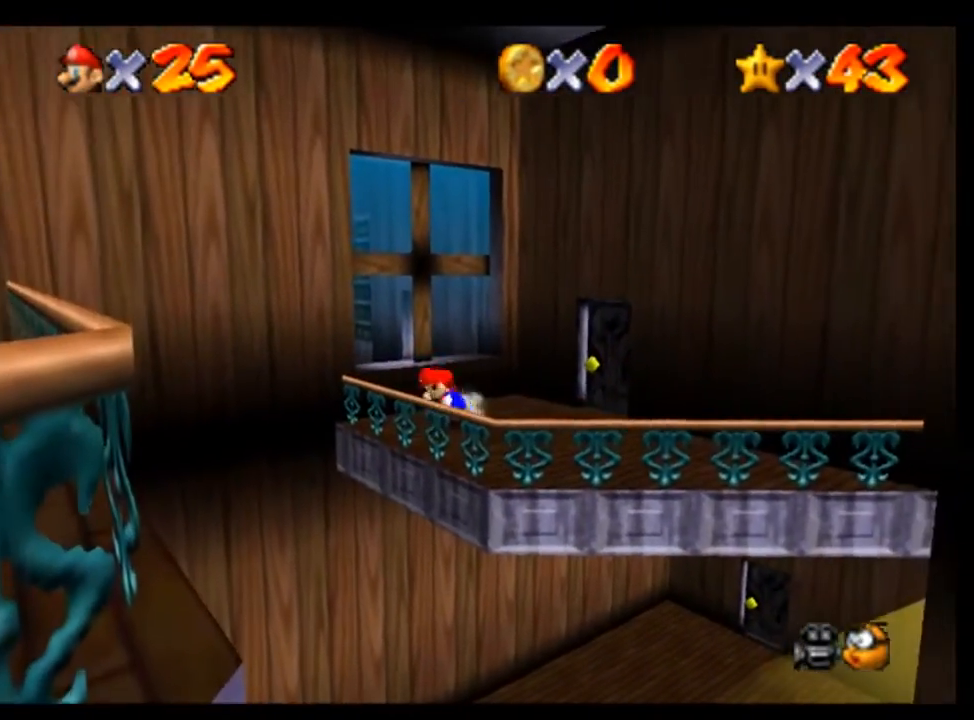
{"dt_ms": 500, "buttons": ["A"], "left_stick": "down-left", "events": [[167, "A", "down"]]}
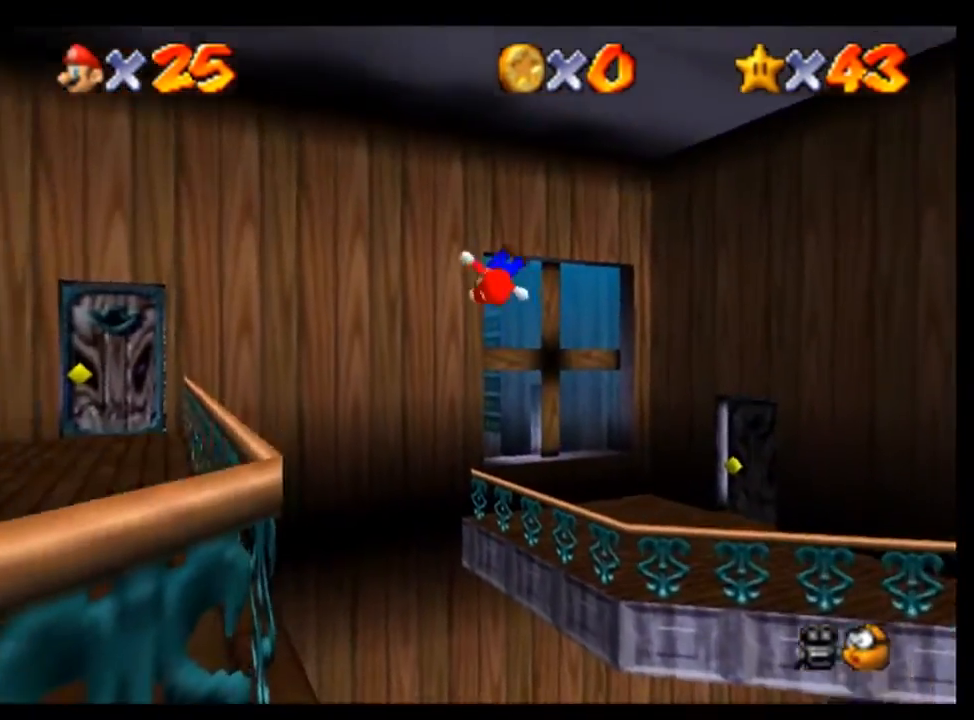
{"dt_ms": 500, "buttons": [], "left_stick": "down-right", "events": [[33, "A", "up"], [167, "B", "down"], [333, "B", "up"], [500, "left_stick", "down-right"]]}
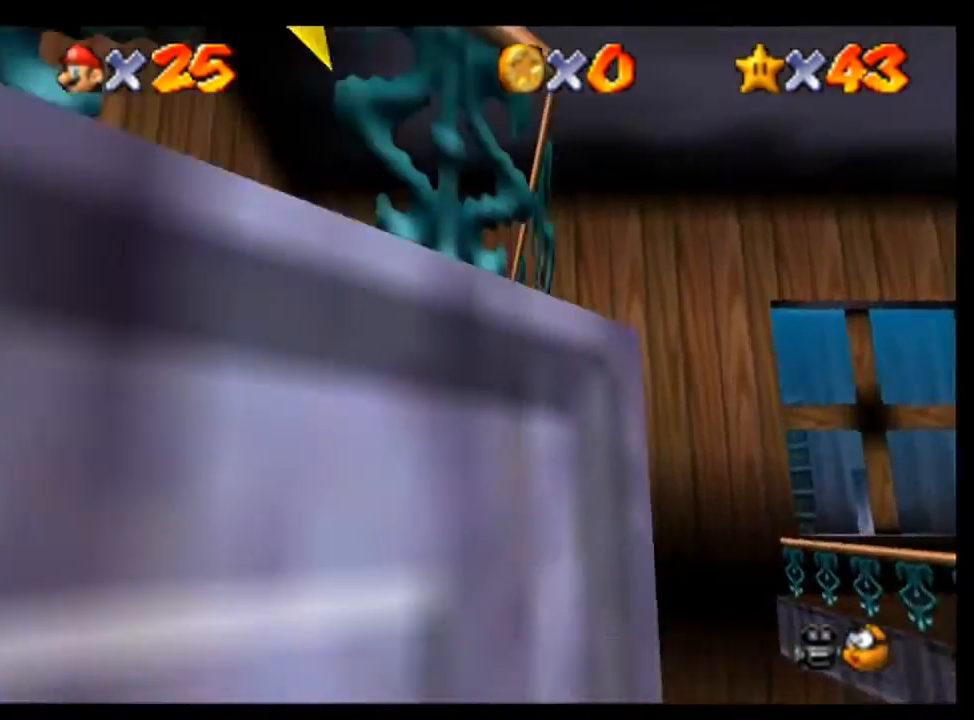
{"dt_ms": 500, "buttons": [], "left_stick": "down-right", "events": [[33, "A", "down"], [167, "A", "up"]]}
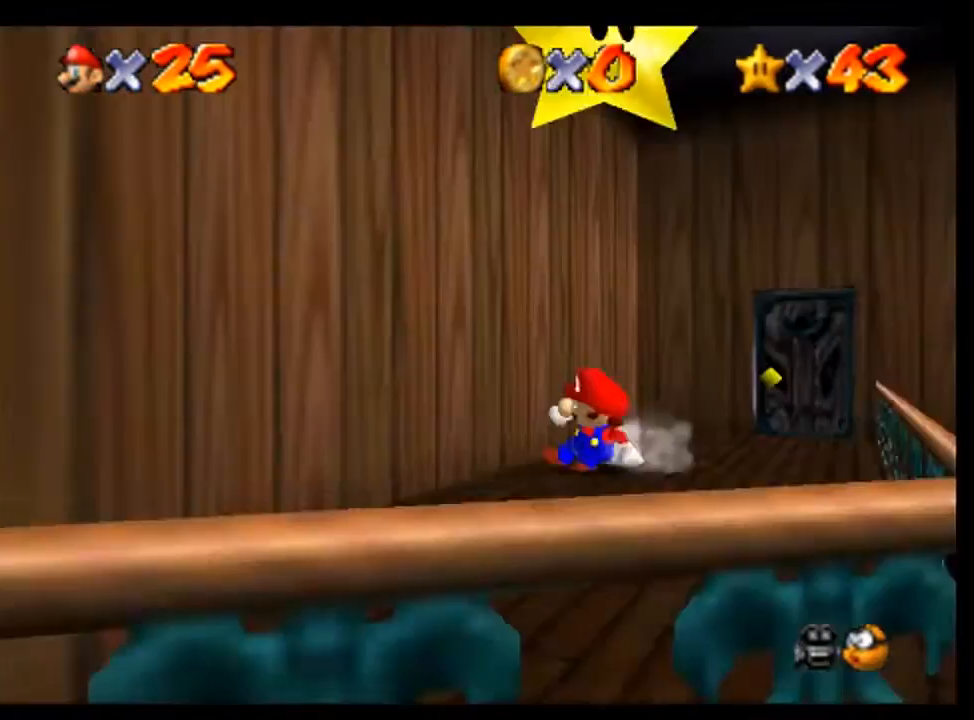
{"dt_ms": 500, "buttons": [], "left_stick": "down", "events": [[100, "left_stick", "down"]]}
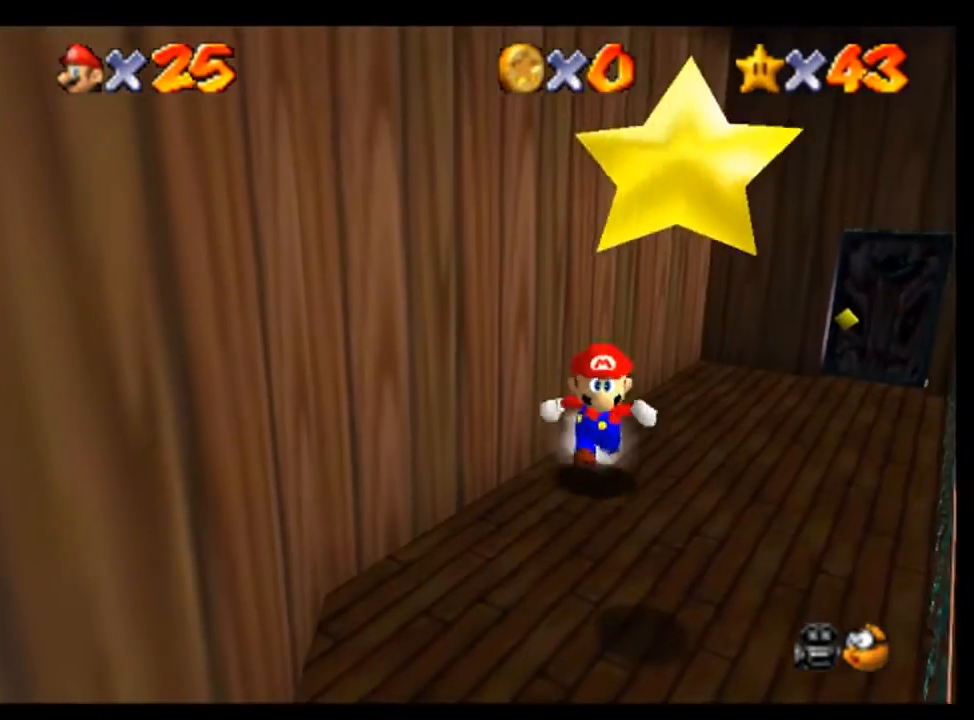
{"dt_ms": 500, "buttons": [], "left_stick": "center", "events": [[100, "A", "down"], [233, "A", "up"], [267, "left_stick", "down-right"], [400, "left_stick", "center"]]}
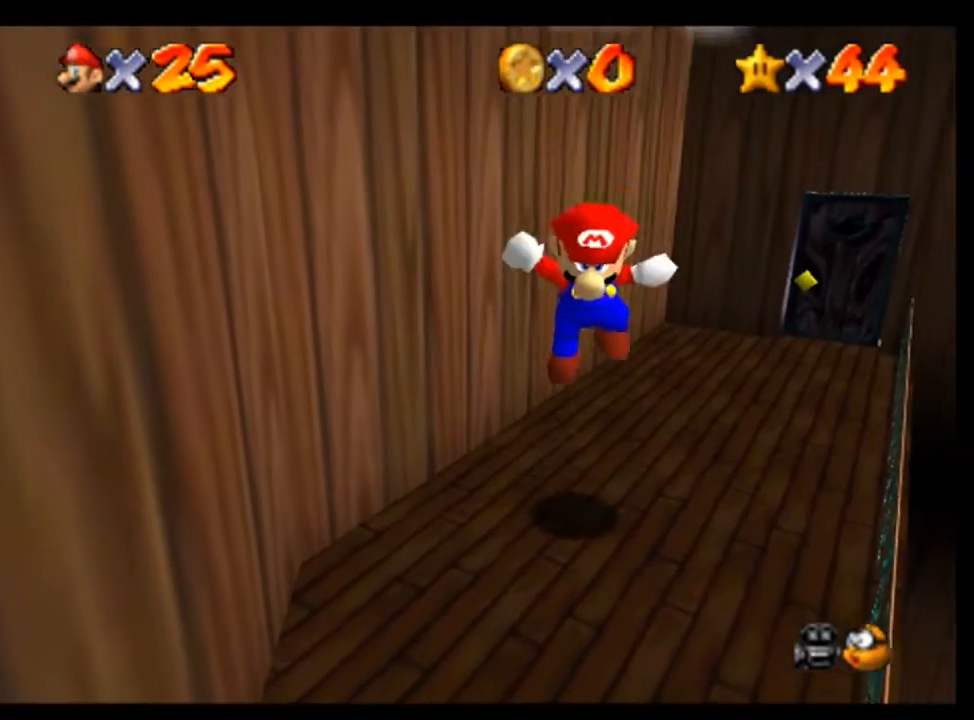
{"dt_ms": 500, "buttons": [], "left_stick": "center", "events": []}
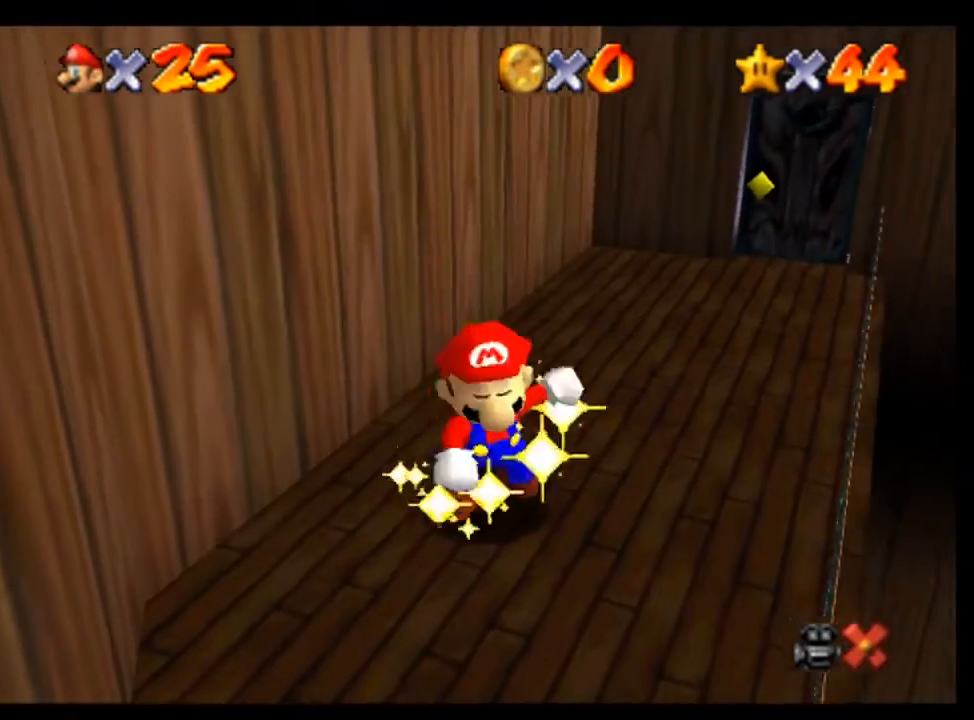
{"dt_ms": 500, "buttons": [], "left_stick": "center", "events": []}
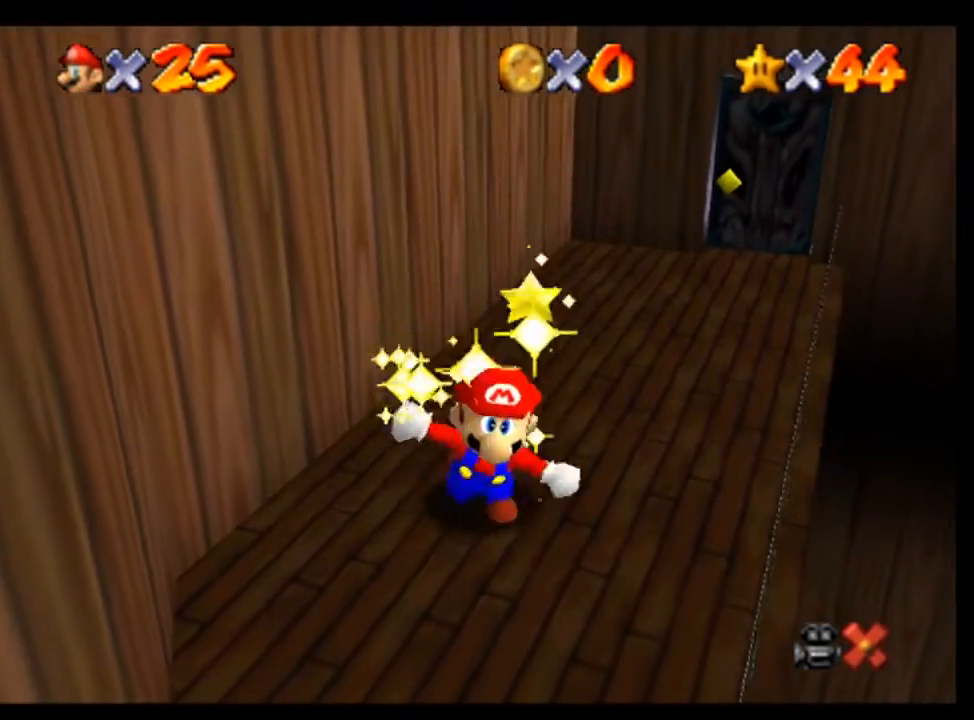
{"dt_ms": 500, "buttons": [], "left_stick": "center", "events": []}
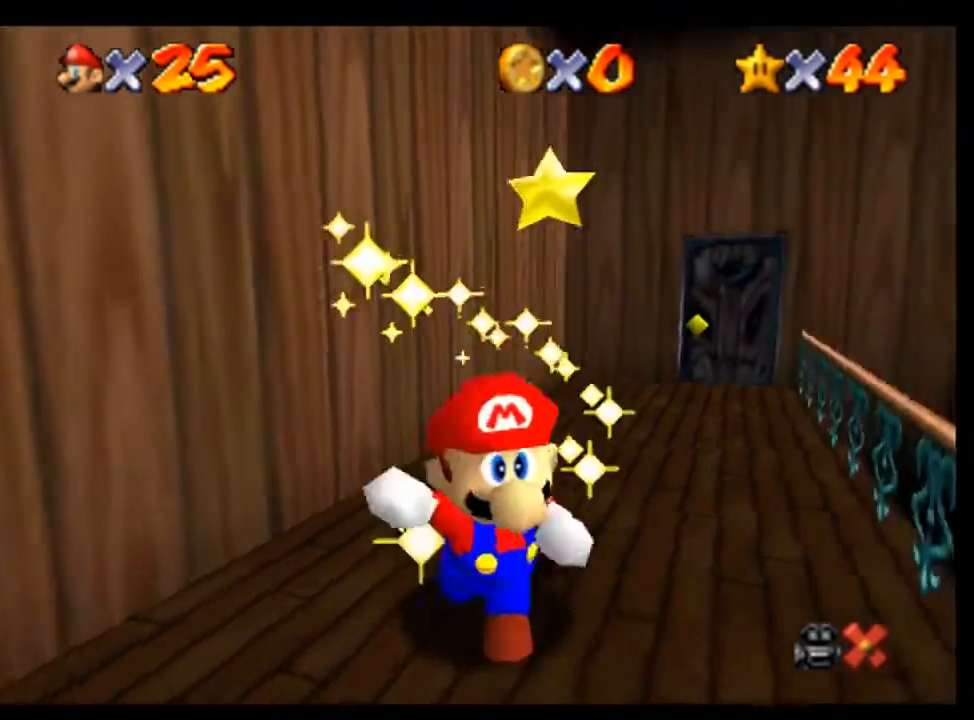
{"dt_ms": 500, "buttons": [], "left_stick": "center", "events": []}
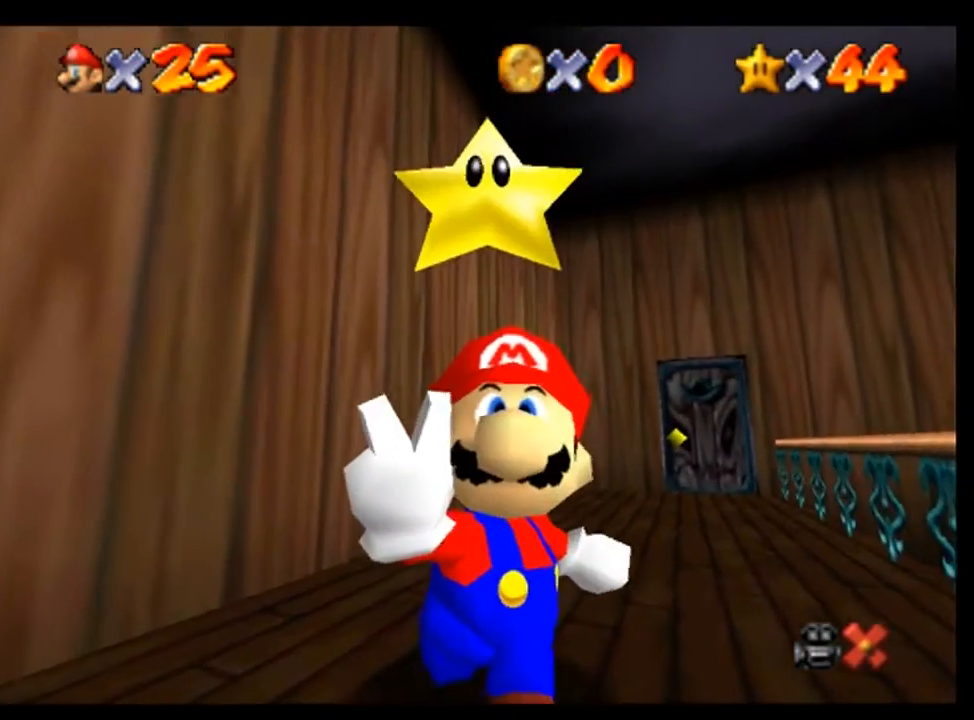
{"dt_ms": 500, "buttons": [], "left_stick": "center", "events": []}
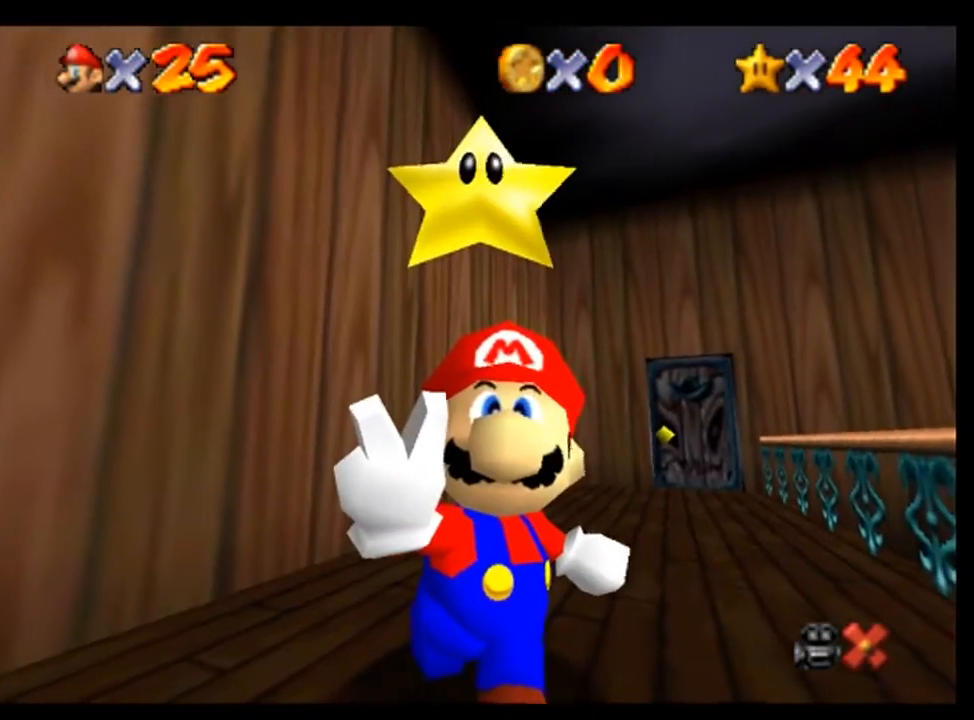
{"dt_ms": 500, "buttons": [], "left_stick": "center", "events": []}